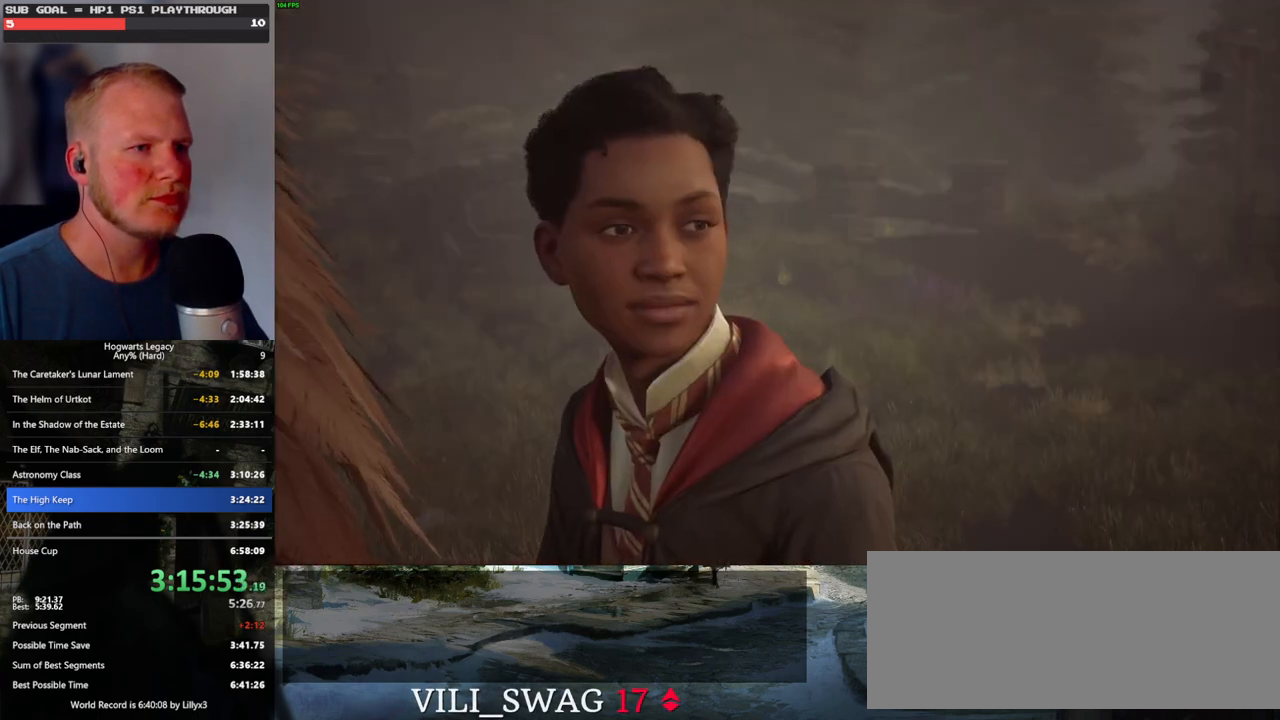
Gameplay with keyboard and mouse; each line is a JSON object with the keys and mouse buttons held at the frame after it. "events" lists presses ("down") and releases ("up") of ".", "/", "0", "1", "2", "3", "4", "5", "6", "7", "8", "9", "a", "alt_l", "alt_r", "b", "backslash", "backspace", "c", "caps_lock", "comma", "ctrl_l", "ctrl_r", "d", "e", "equals", "escape", "f", "f1", "f10", "f11", "f12", "f2", "f3", "f4", "f5", "f6", "f7", "f8", "f9", "g", "h", "i", "j", "k", "l", "lbracket", "m", "minus", "n", "o", "p", "q", "quote", "r", "rbracket", "return", "s", "semicolon", "shift_l", "shift_r", "space", "super", "super_r", "t", "tab", "tilde", "u", "v", "w", "x", "y", "z", "mouse_left", "mouse_wheel", "mouse_right", "mouse_mb4" and "mouse_mb5" between this image and that frame as [ms after this image, input, new state], when the widget could be followed in between. "mouse_left", "mouse_wheel", "mouse_right", "mouse_mb4", "mouse_mb5" = the "left", "wheel", "right", "mb4", "mb5" buttons of the "mouse" list. No other keys are recorded. "wheel" means that the mouse wheel is clicked or scrolled. Mouse movement is not recorded.
{"keys": ["q", "space"], "mouse": [], "events": [[17, "mouse_wheel", "up"], [17, "q", "down"], [17, "space", "down"], [33, "mouse_wheel", "down"], [83, "mouse_wheel", "up"], [83, "q", "up"], [100, "space", "up"], [167, "q", "down"], [183, "space", "down"], [250, "q", "up"], [250, "space", "up"], [317, "mouse_wheel", "down"], [333, "mouse_wheel", "up"], [333, "q", "down"], [350, "space", "down"], [367, "mouse_wheel", "down"], [400, "mouse_wheel", "up"], [400, "q", "up"], [400, "space", "up"], [417, "mouse_wheel", "down"], [500, "mouse_wheel", "up"], [500, "q", "down"], [500, "space", "down"]]}
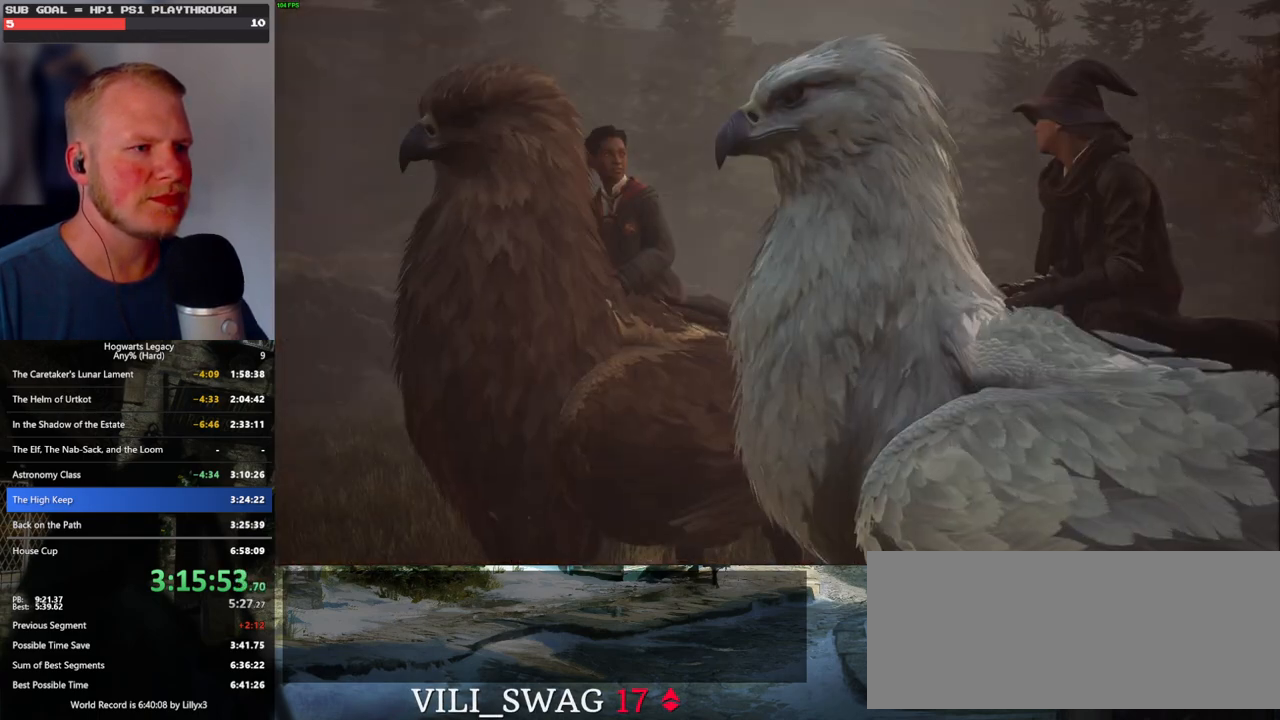
{"keys": ["q"], "mouse": [], "events": [[67, "q", "up"], [67, "space", "up"], [150, "mouse_wheel", "down"], [167, "mouse_wheel", "up"], [167, "q", "down"], [183, "space", "down"], [217, "mouse_wheel", "down"], [233, "mouse_wheel", "up"], [233, "q", "up"], [233, "space", "up"], [250, "mouse_wheel", "down"], [333, "mouse_wheel", "up"], [333, "q", "down"], [350, "space", "down"], [400, "space", "up"], [417, "q", "up"], [483, "q", "down"]]}
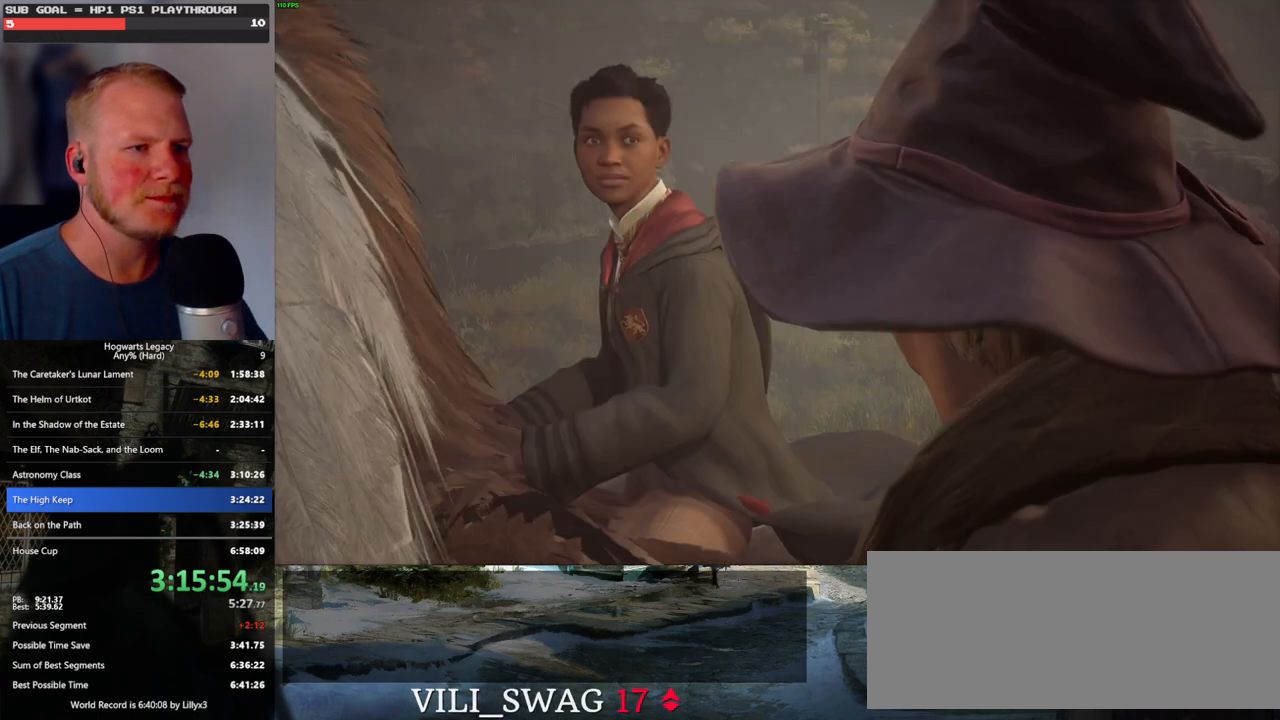
{"keys": ["q", "space"], "mouse": [], "events": [[17, "mouse_wheel", "down"], [17, "space", "down"], [50, "mouse_wheel", "up"], [50, "space", "up"], [67, "q", "up"], [100, "mouse_wheel", "down"], [150, "mouse_wheel", "up"], [150, "q", "down"], [167, "space", "down"], [217, "space", "up"], [233, "q", "up"], [317, "q", "down"], [333, "space", "down"], [350, "mouse_wheel", "down"], [367, "mouse_wheel", "up"], [367, "space", "up"], [383, "q", "up"], [400, "mouse_wheel", "down"], [467, "mouse_wheel", "up"], [467, "q", "down"], [500, "space", "down"]]}
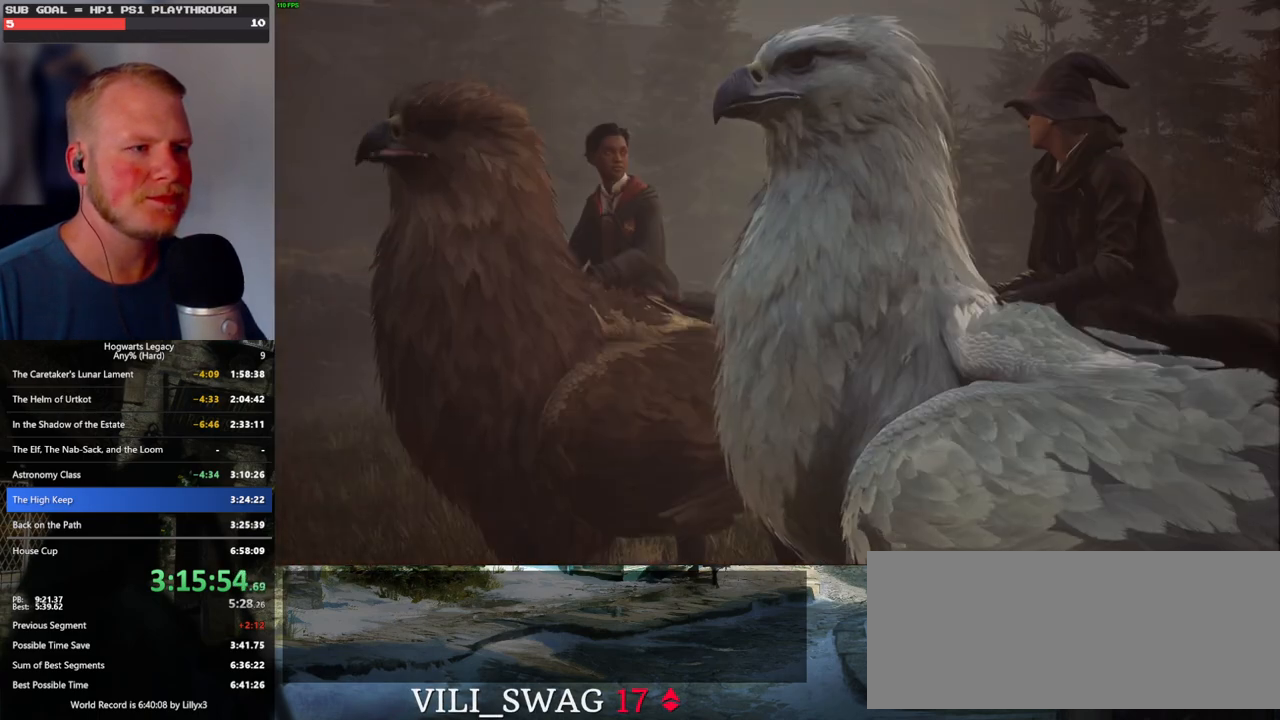
{"keys": ["space"], "mouse": [], "events": [[33, "q", "up"], [33, "space", "up"], [133, "q", "down"], [150, "space", "down"], [183, "q", "up"], [183, "space", "up"], [200, "mouse_wheel", "down"], [283, "mouse_wheel", "up"], [283, "q", "down"], [300, "space", "down"], [350, "space", "up"], [367, "q", "up"], [450, "q", "down"], [467, "space", "down"], [500, "q", "up"]]}
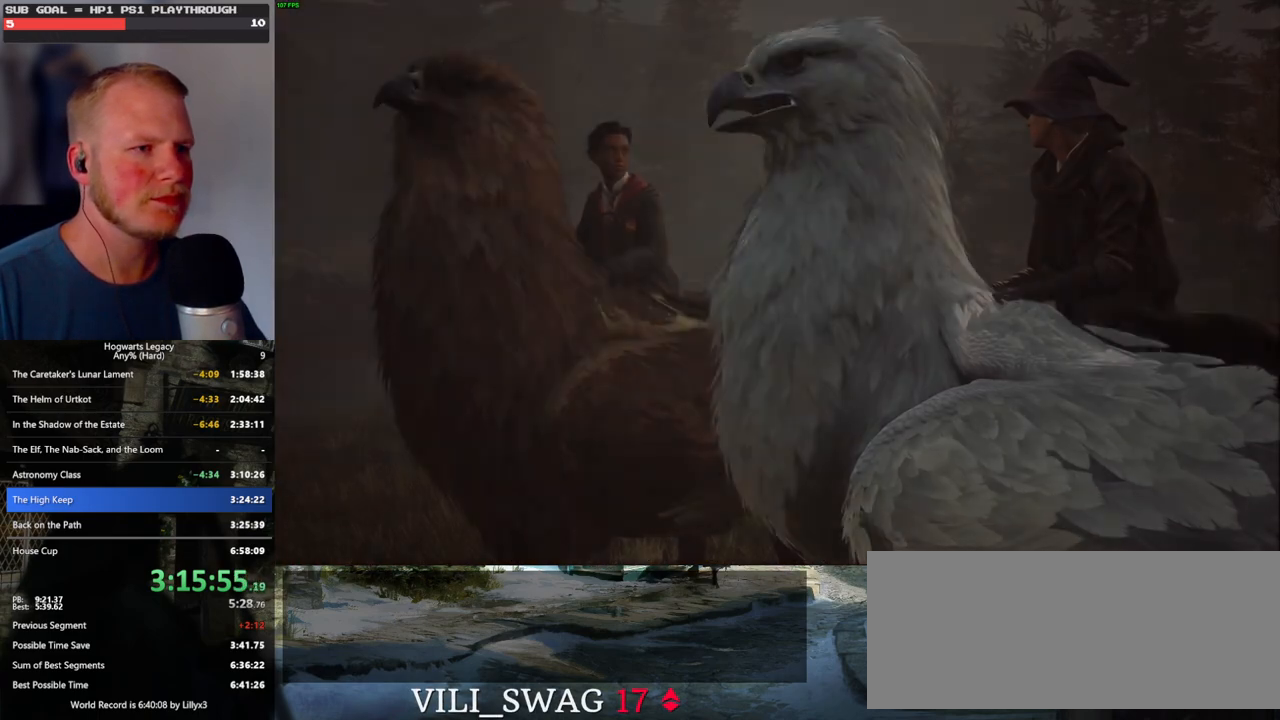
{"keys": ["q"], "mouse": [], "events": [[17, "mouse_wheel", "down"], [17, "space", "up"], [33, "mouse_wheel", "up"], [50, "mouse_wheel", "down"], [117, "mouse_wheel", "up"], [117, "q", "down"], [133, "q", "up"], [250, "q", "down"], [333, "q", "up"], [367, "mouse_wheel", "down"], [433, "mouse_wheel", "up"], [433, "q", "down"], [450, "mouse_wheel", "down"], [483, "mouse_wheel", "up"]]}
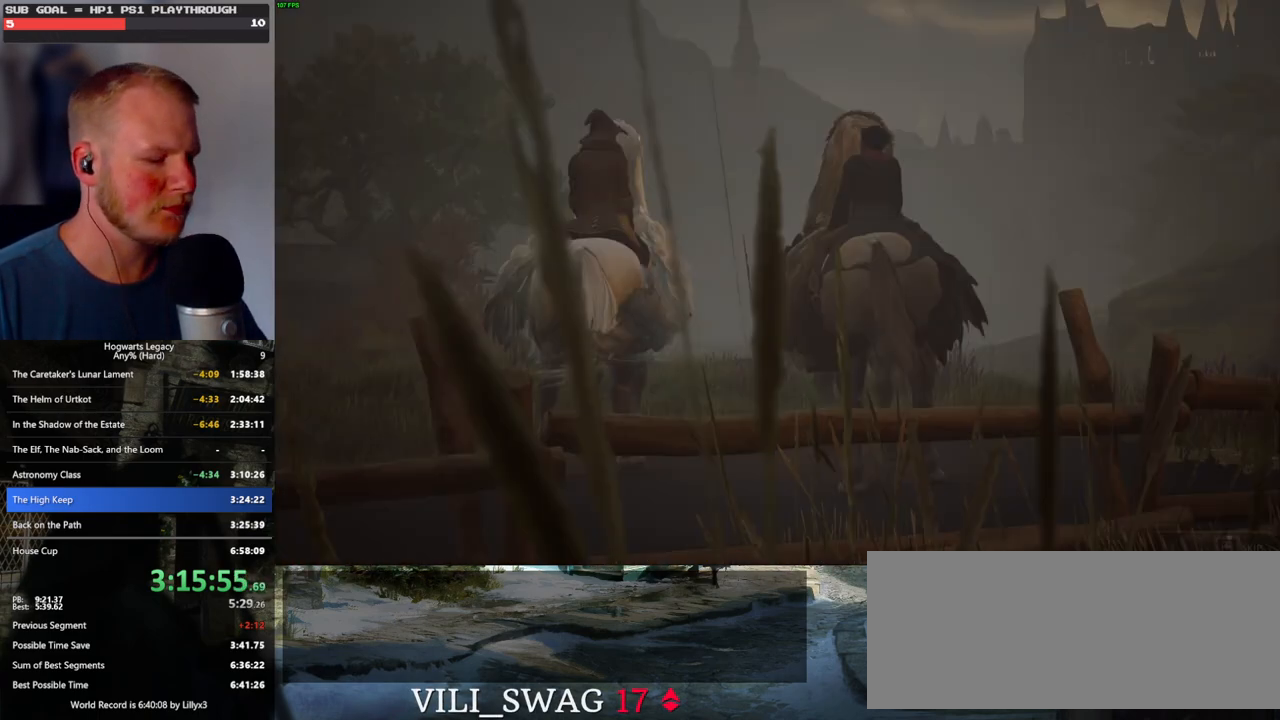
{"keys": ["q"], "mouse": [], "events": [[17, "q", "up"], [100, "q", "down"], [200, "mouse_wheel", "down"], [250, "mouse_wheel", "up"]]}
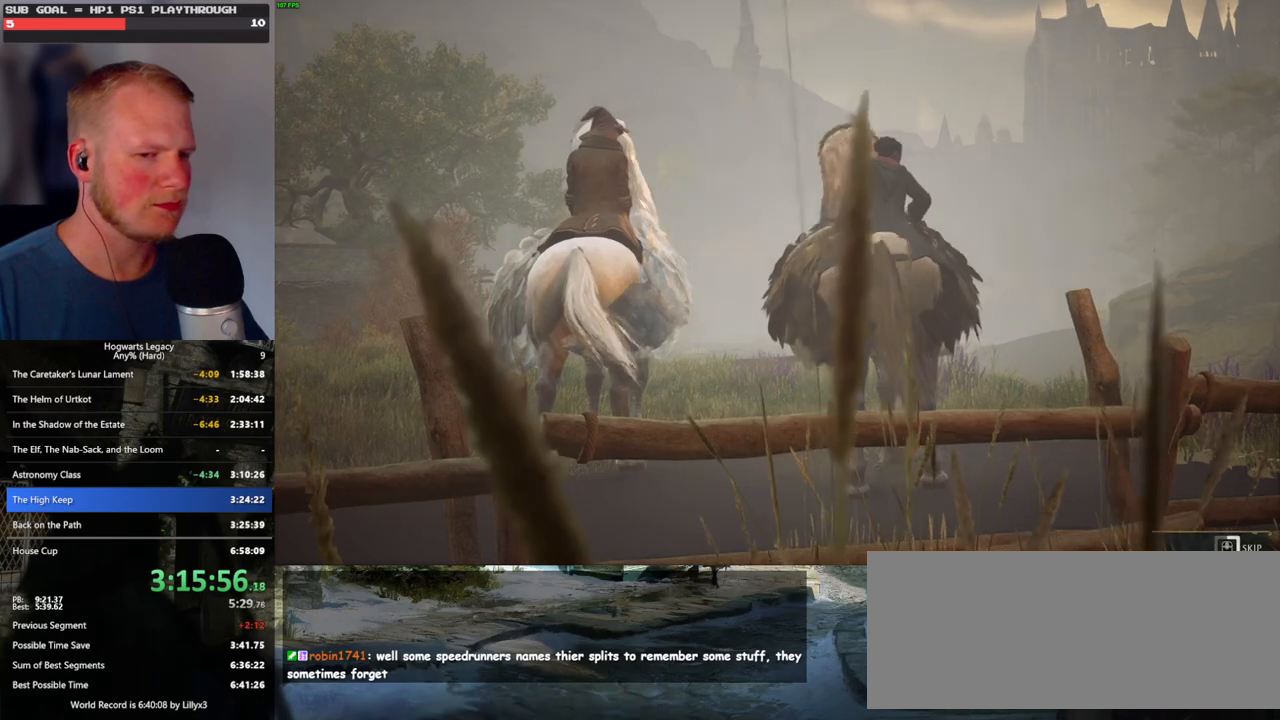
{"keys": ["q"], "mouse": [], "events": []}
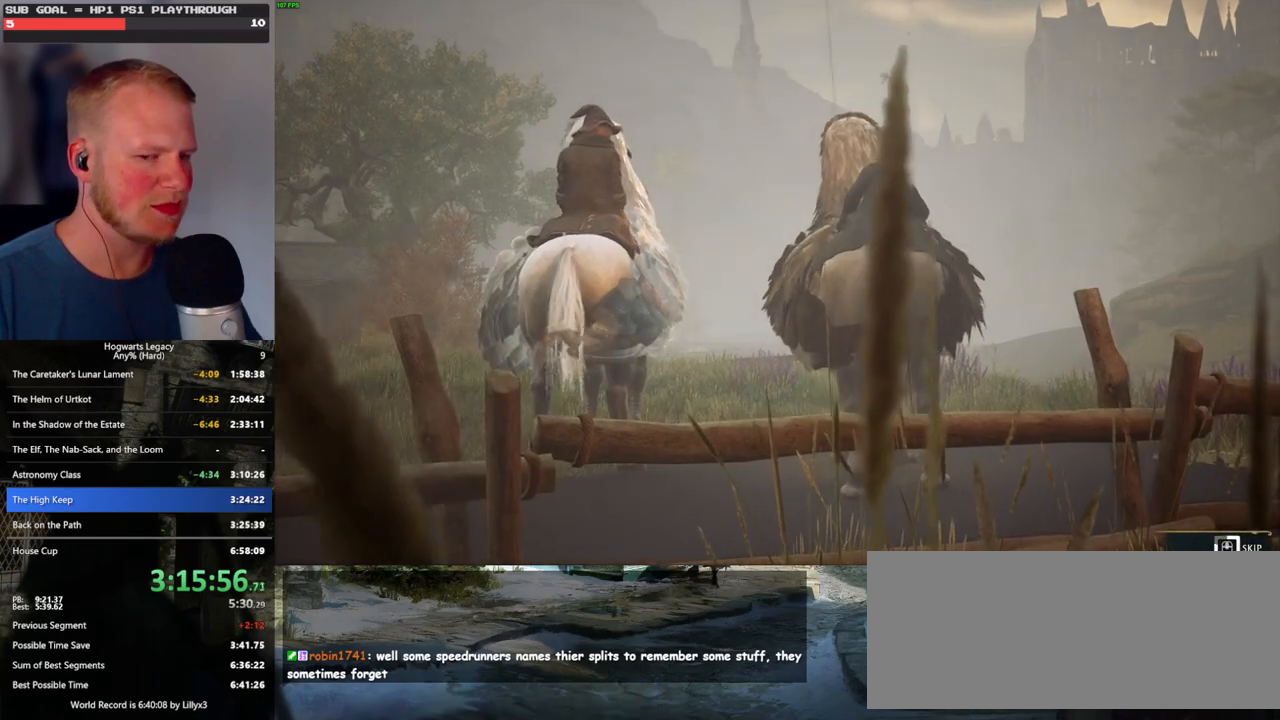
{"keys": ["q"], "mouse": [], "events": []}
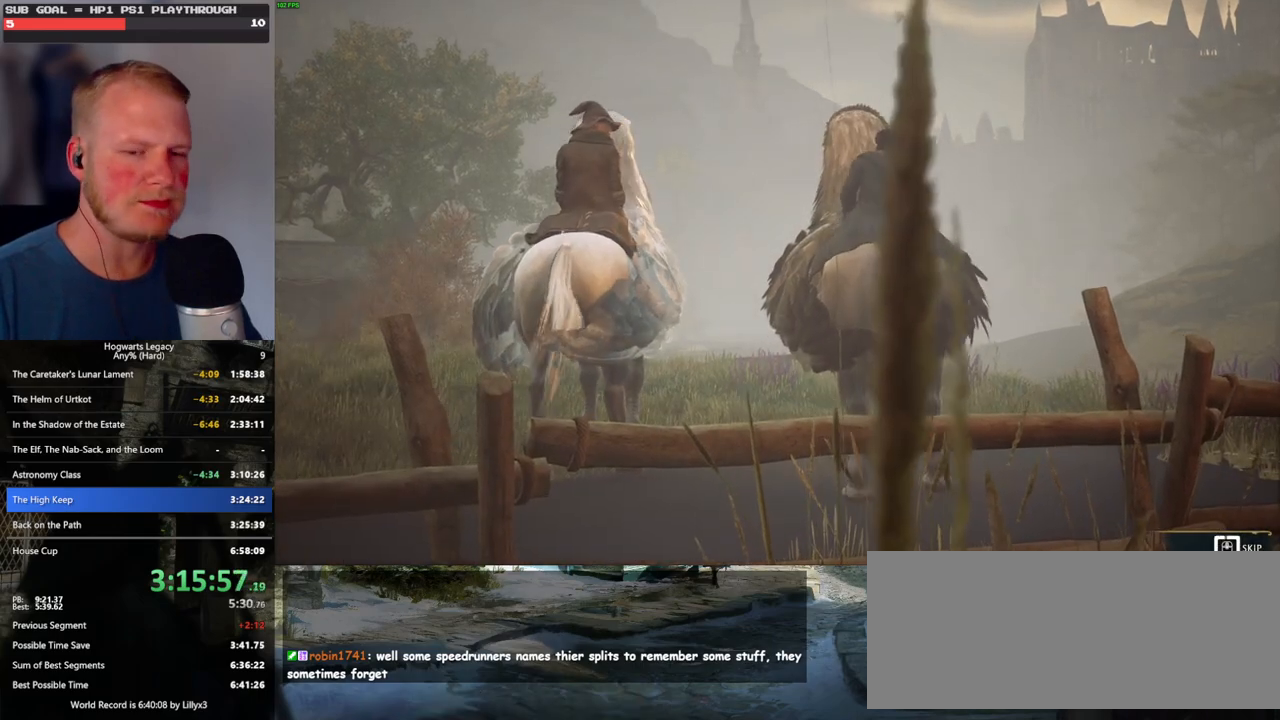
{"keys": ["q"], "mouse": [], "events": []}
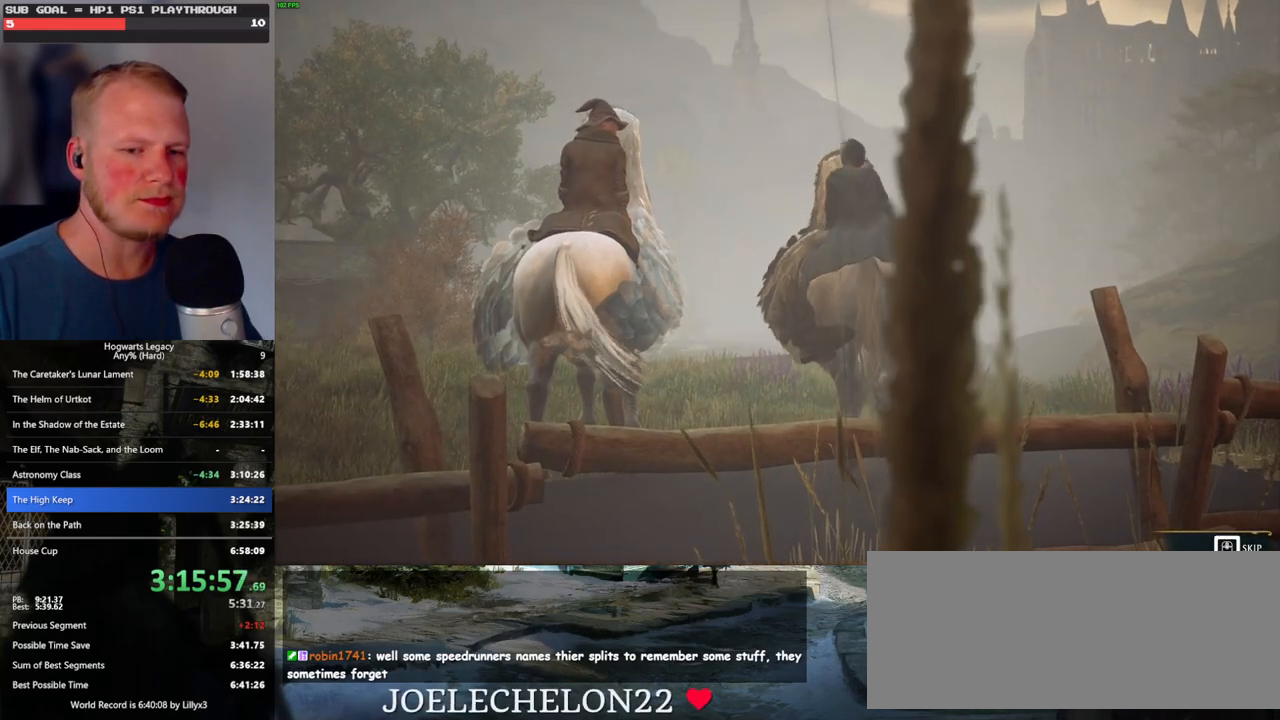
{"keys": ["b"], "mouse": [], "events": [[367, "b", "down"], [417, "q", "up"]]}
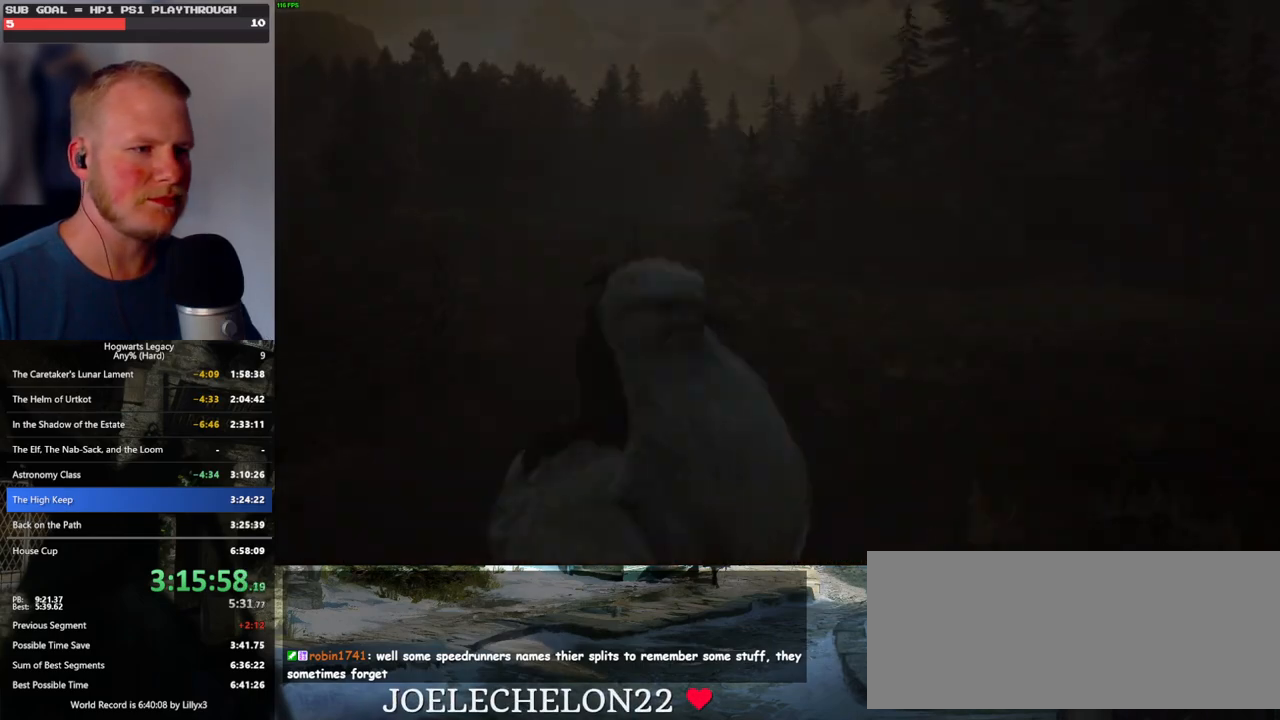
{"keys": ["ctrl_l"], "mouse": [], "events": [[167, "b", "up"], [233, "ctrl_l", "down"]]}
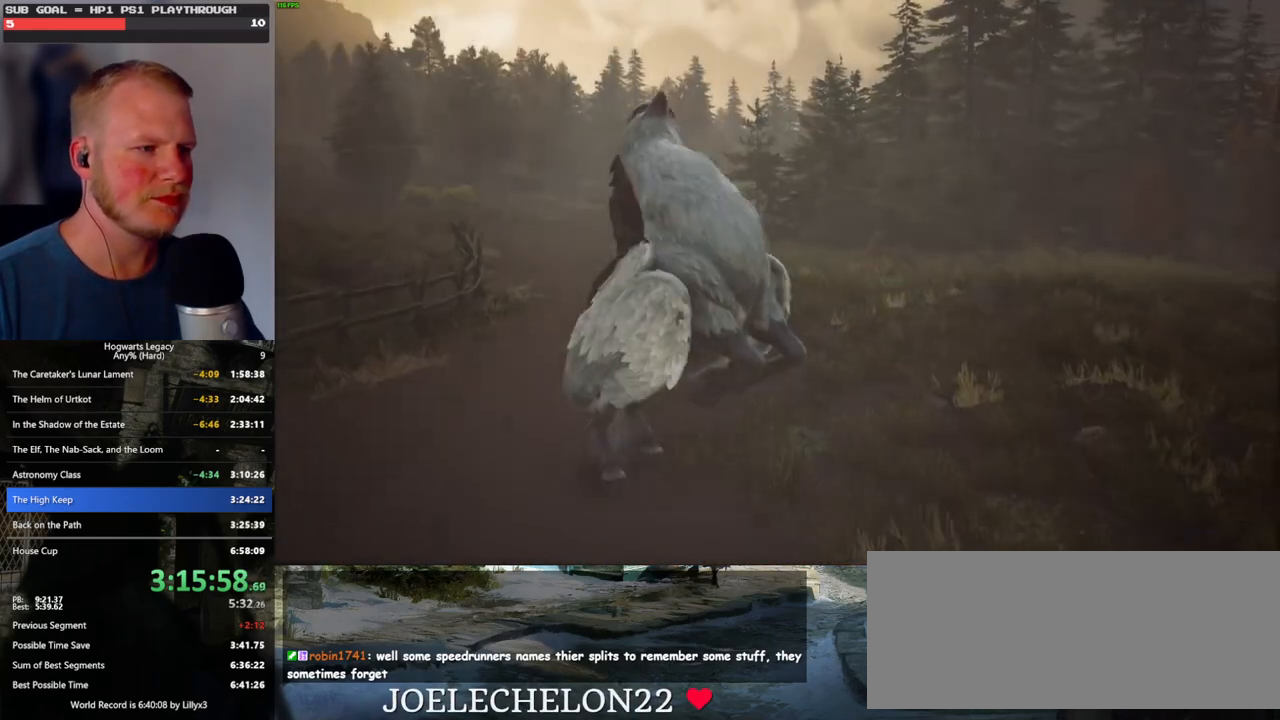
{"keys": ["ctrl_l"], "mouse": [], "events": [[183, "ctrl_l", "up"], [267, "ctrl_l", "down"]]}
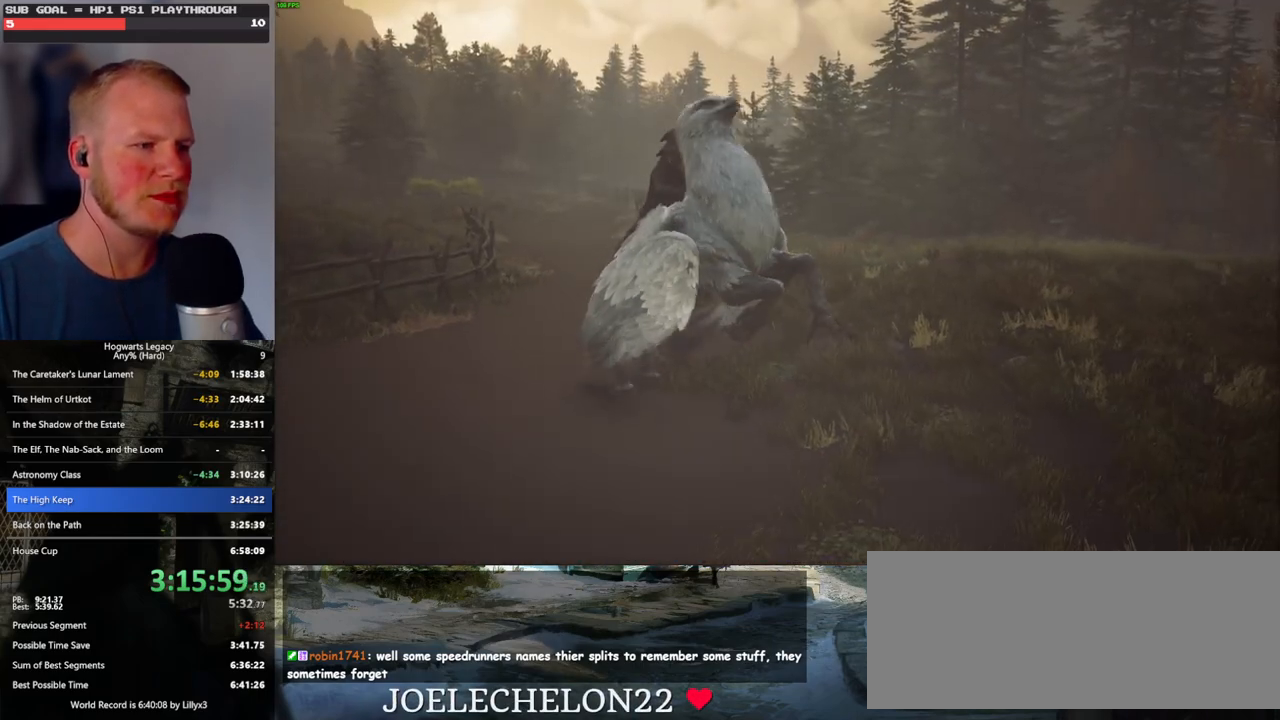
{"keys": ["ctrl_l"], "mouse": [], "events": [[350, "ctrl_l", "up"], [417, "ctrl_l", "down"]]}
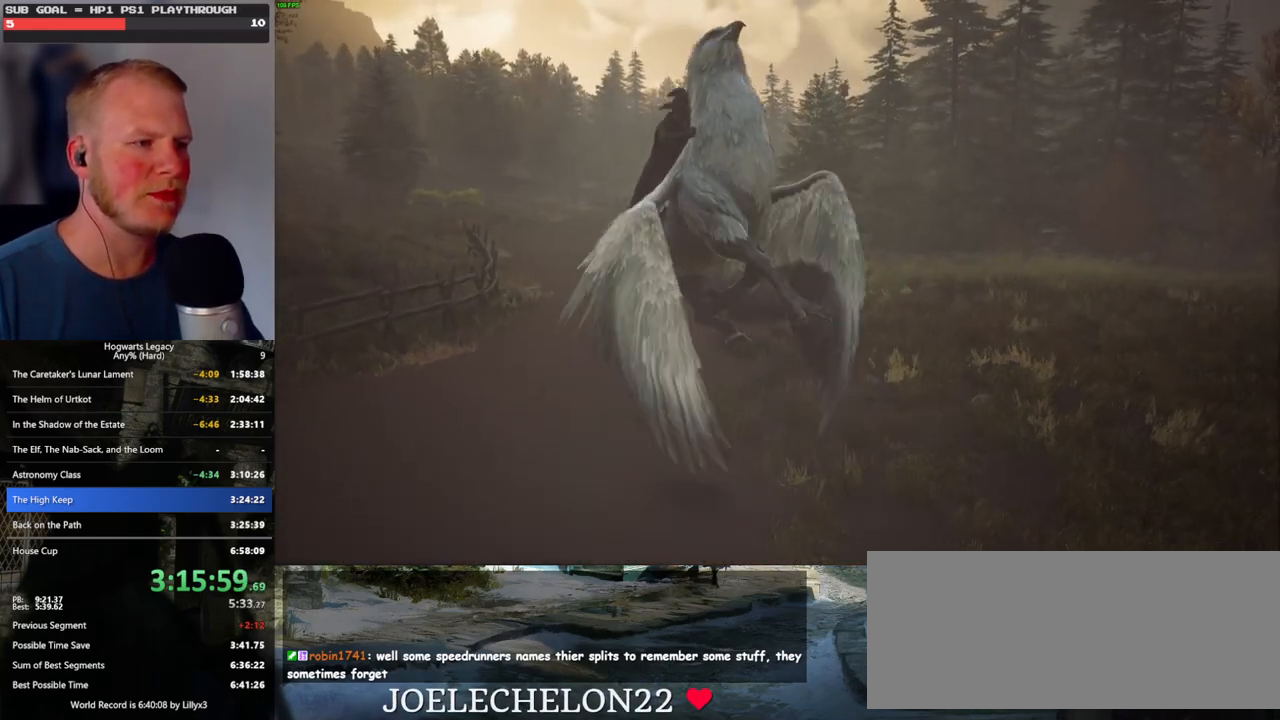
{"keys": ["ctrl_l"], "mouse": [], "events": []}
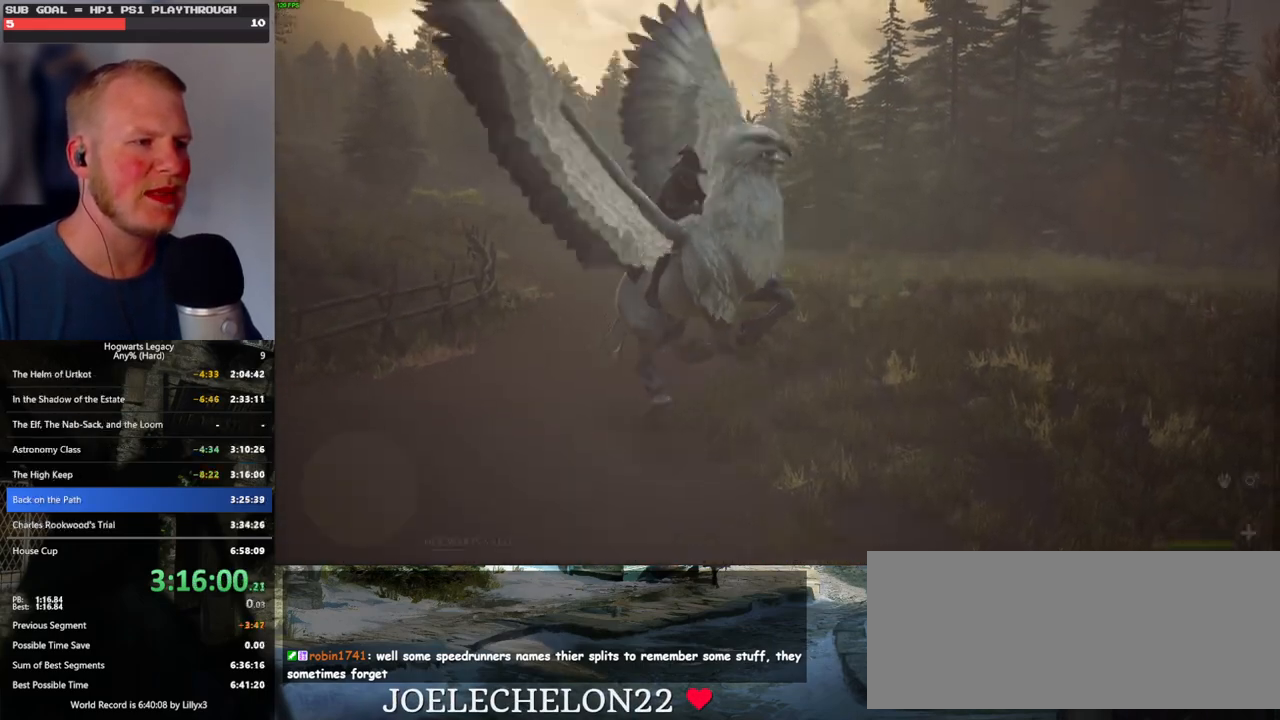
{"keys": ["ctrl_l"], "mouse": [], "events": []}
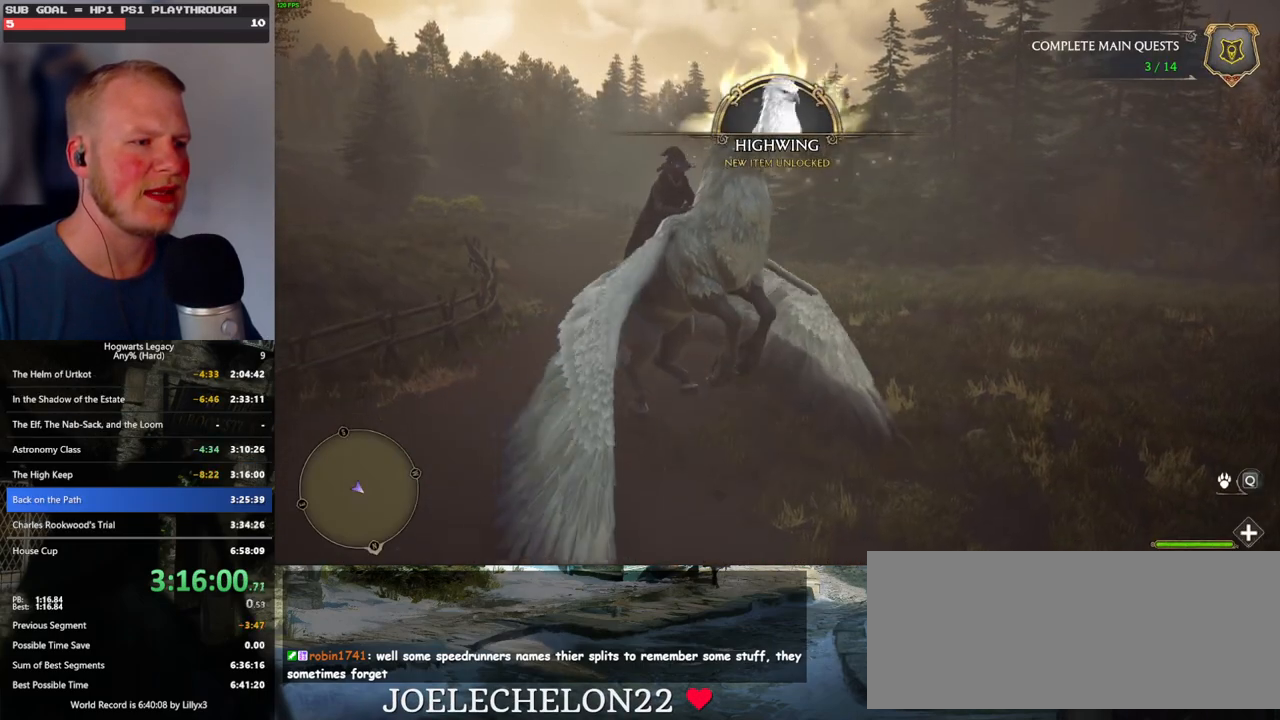
{"keys": ["b"], "mouse": [], "events": [[417, "ctrl_l", "up"], [467, "b", "down"]]}
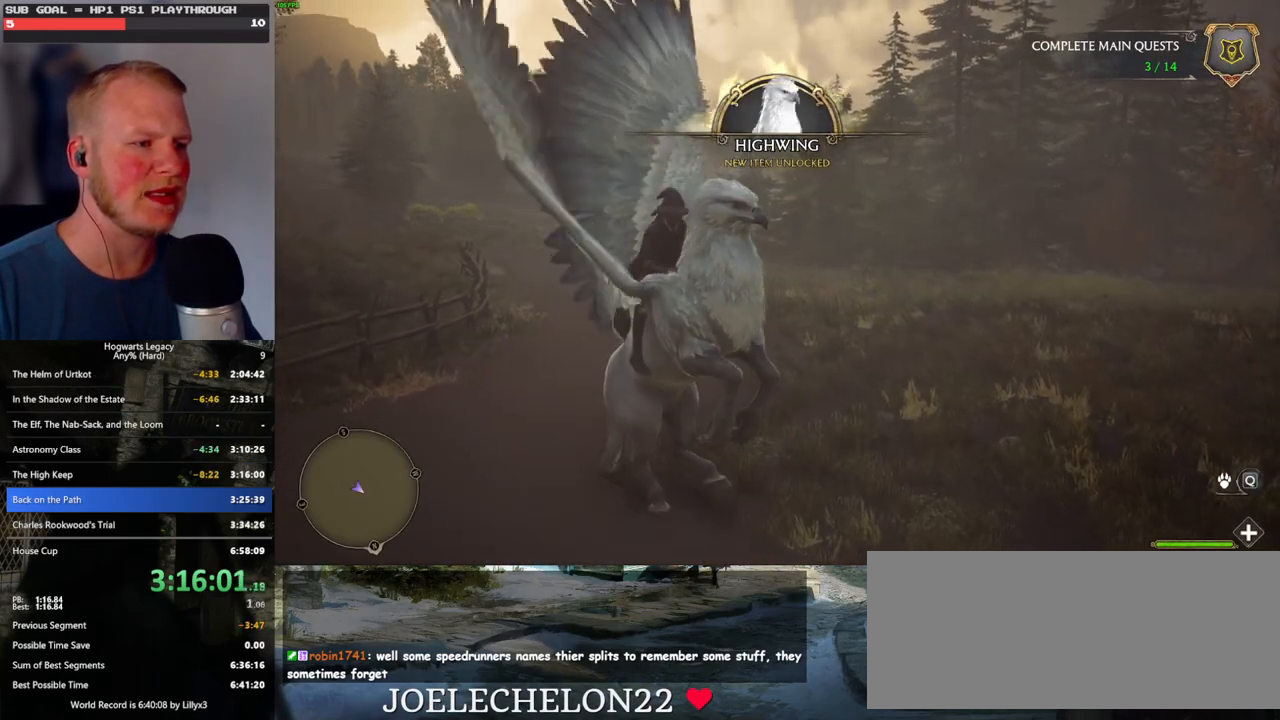
{"keys": [], "mouse": [], "events": [[100, "b", "up"], [167, "b", "down"], [267, "b", "up"], [383, "b", "down"], [467, "b", "up"]]}
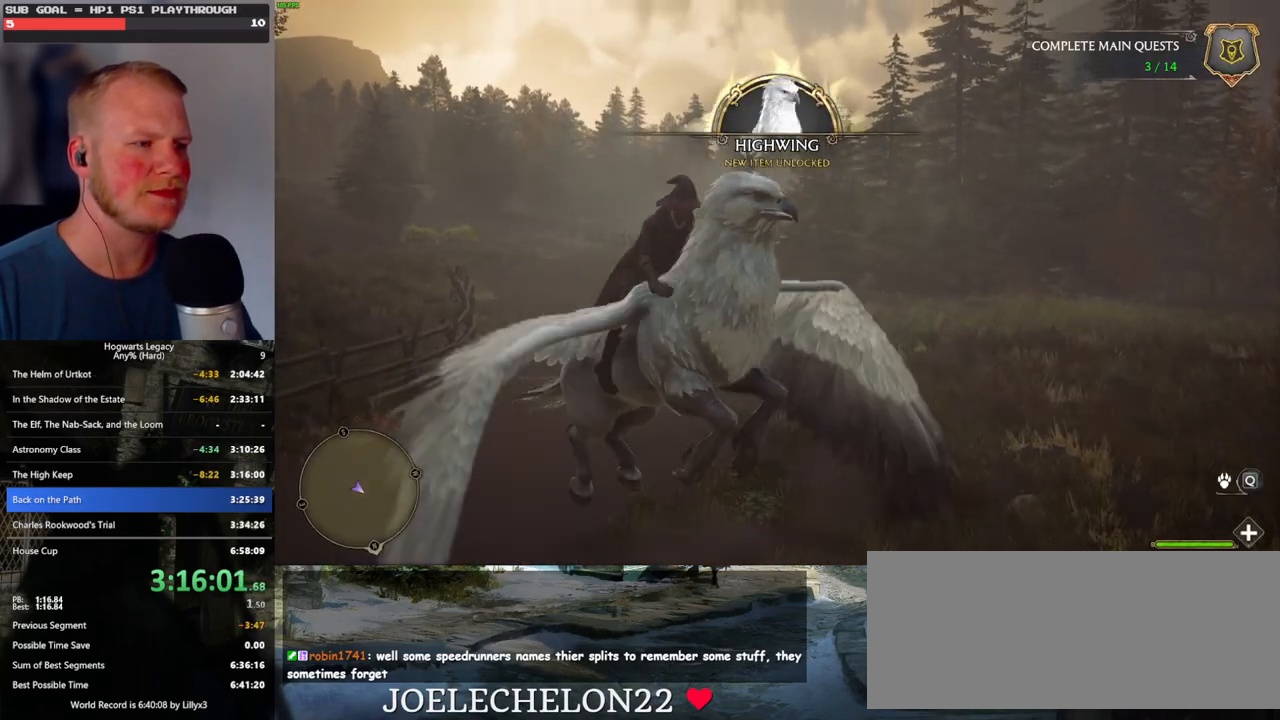
{"keys": ["ctrl_l"], "mouse": [], "events": [[67, "b", "down"], [217, "b", "up"], [217, "ctrl_l", "down"]]}
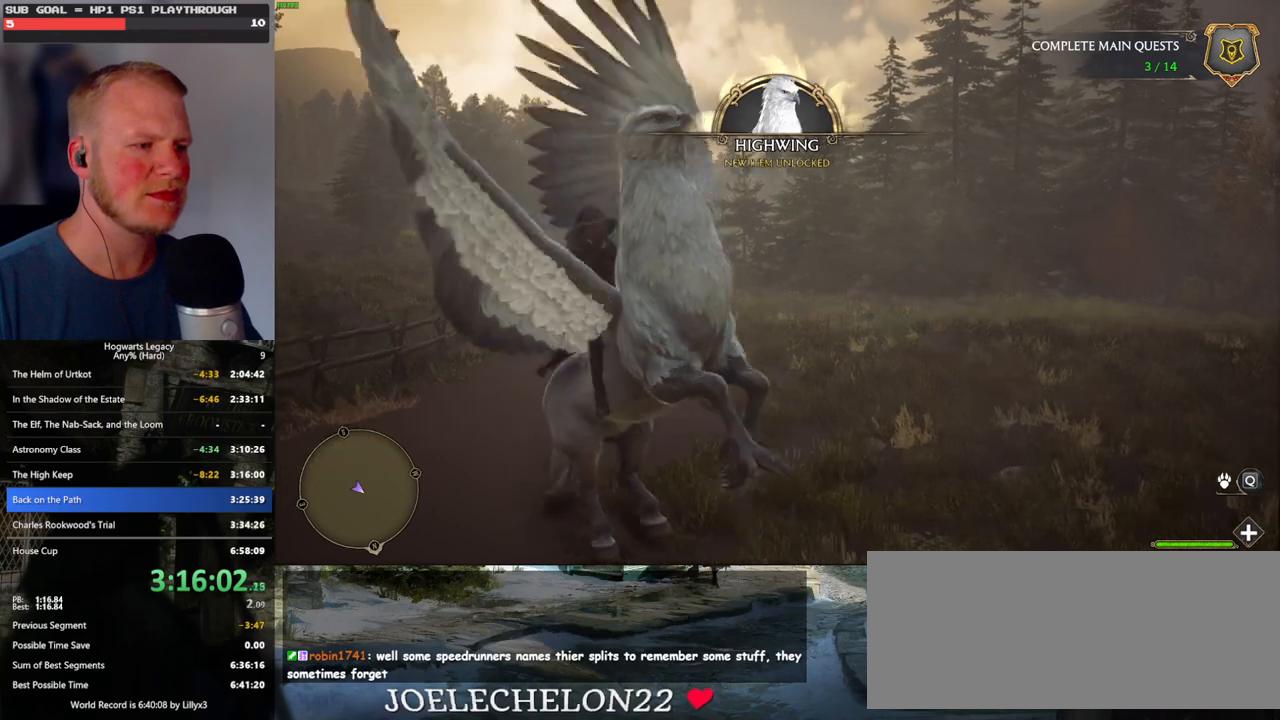
{"keys": [], "mouse": [], "events": [[250, "ctrl_l", "up"], [417, "b", "down"], [483, "b", "up"]]}
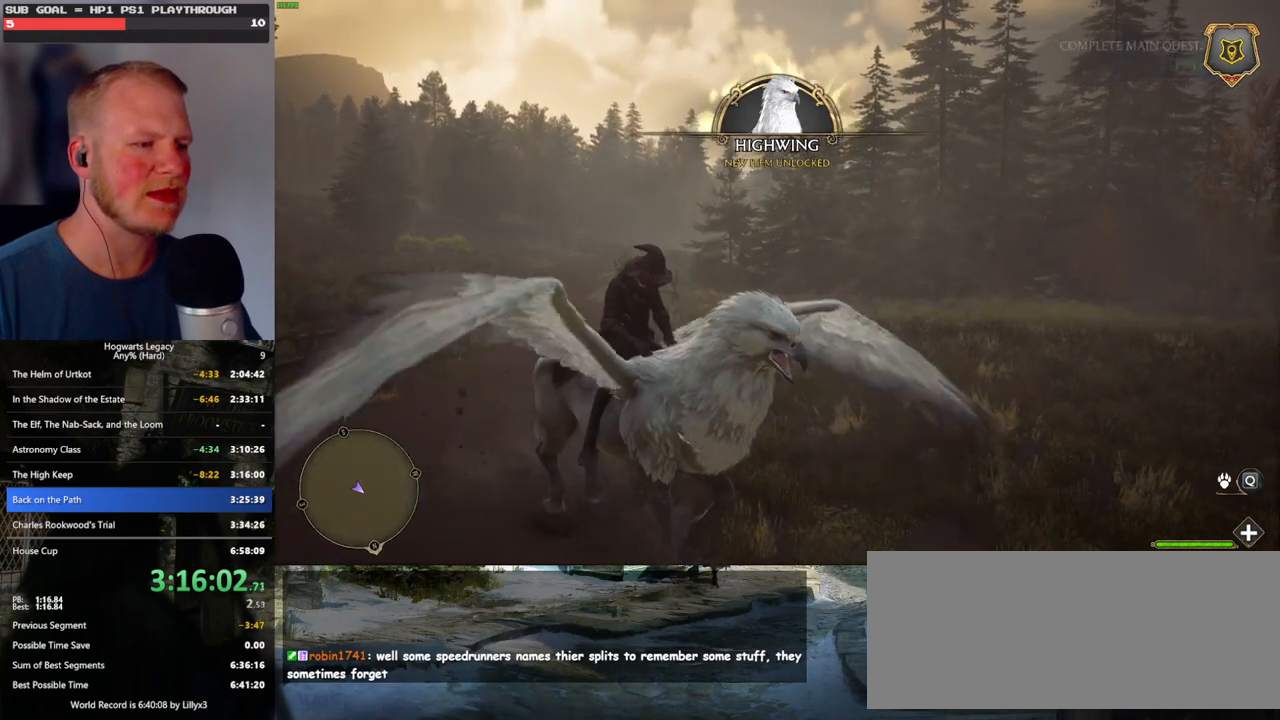
{"keys": [], "mouse": [], "events": [[117, "b", "down"], [217, "b", "up"]]}
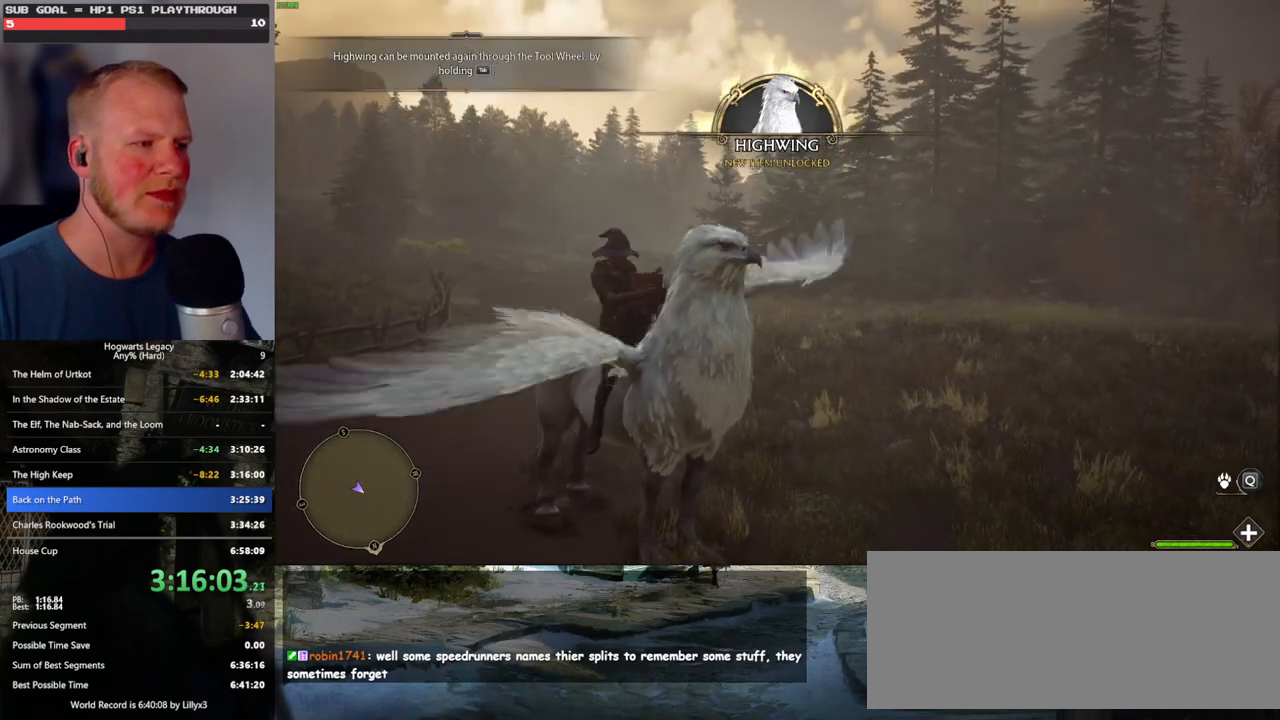
{"keys": [], "mouse": [], "events": []}
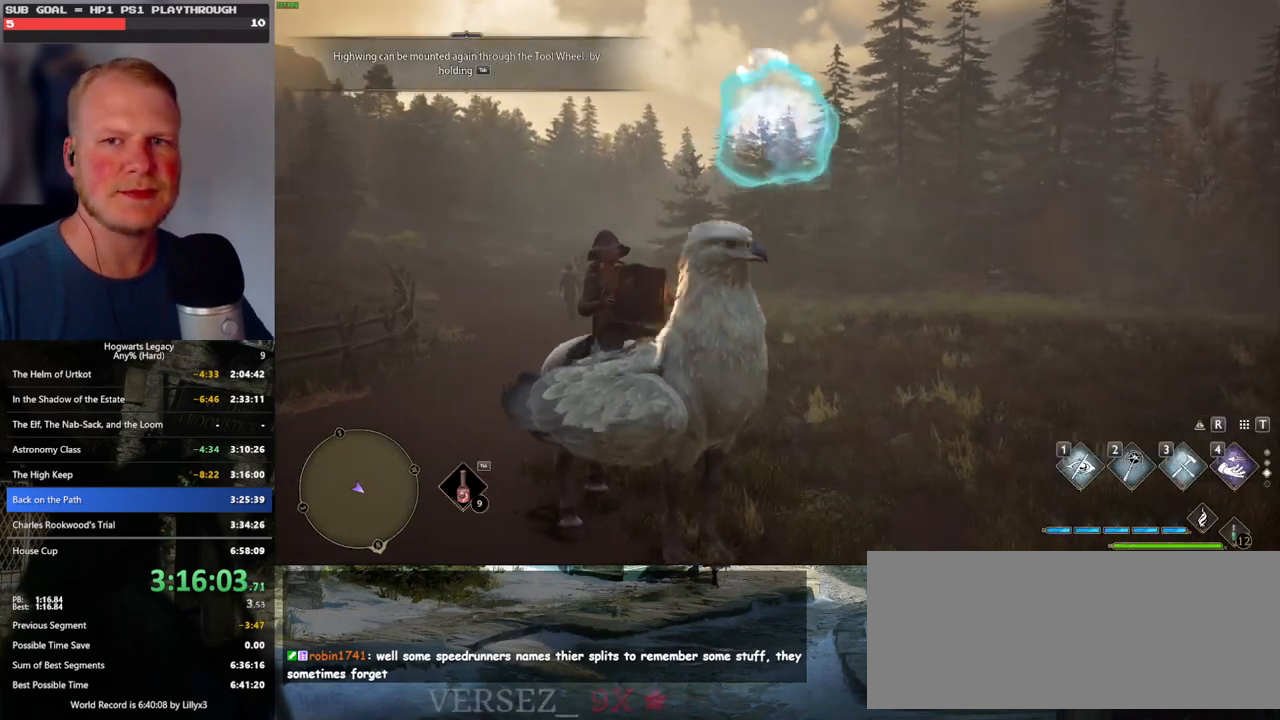
{"keys": [], "mouse": [], "events": []}
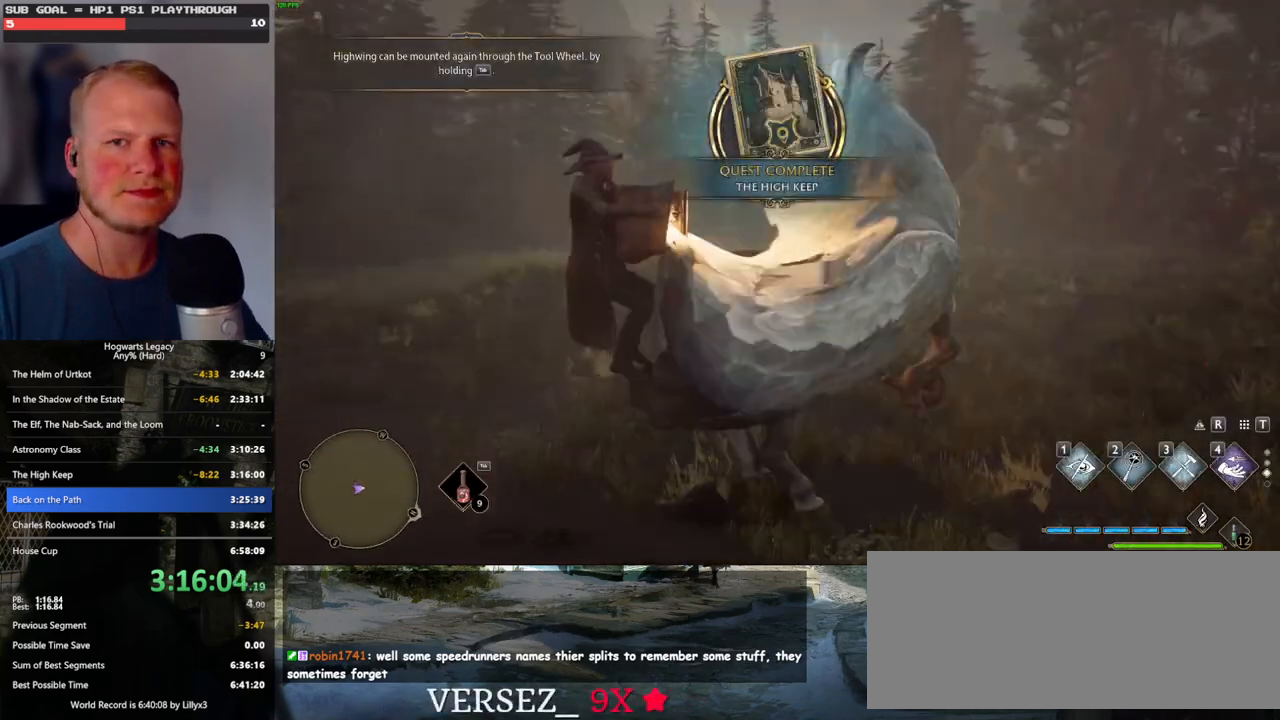
{"keys": ["tab", "w"], "mouse": [], "events": [[133, "d", "down"], [133, "w", "down"], [433, "d", "up"], [450, "tab", "down"]]}
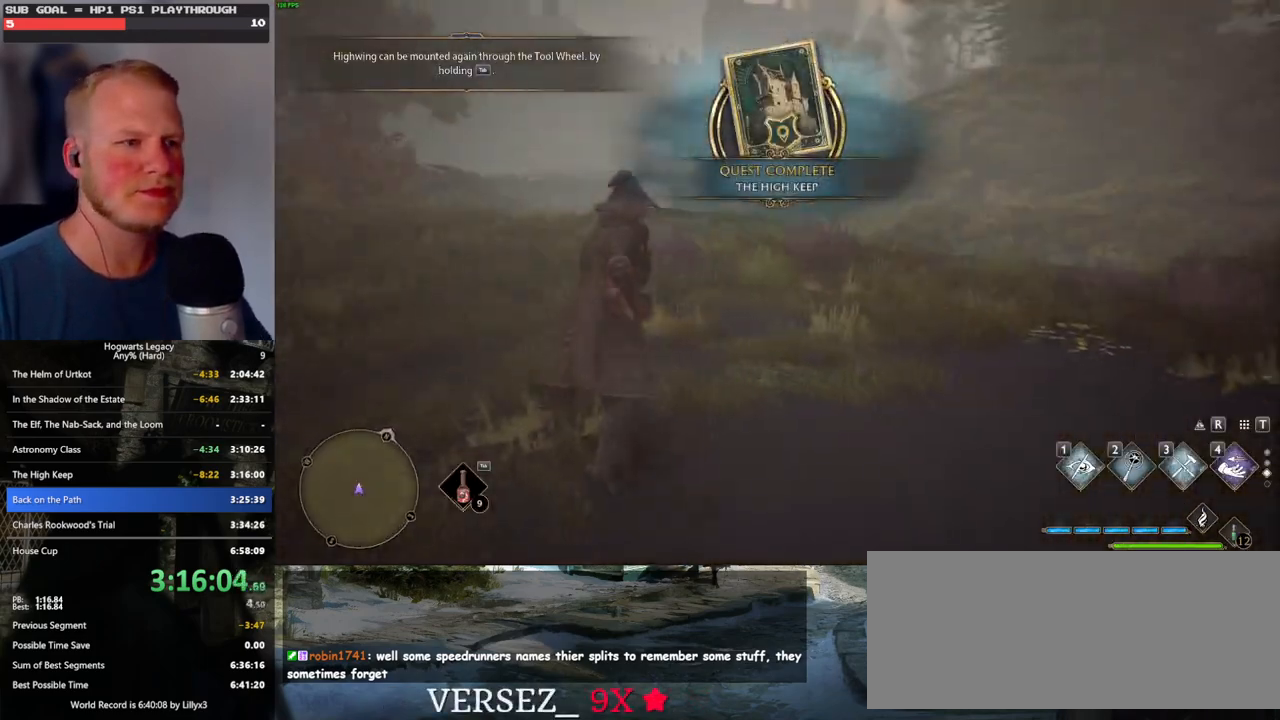
{"keys": ["tab"], "mouse": [], "events": [[33, "w", "up"]]}
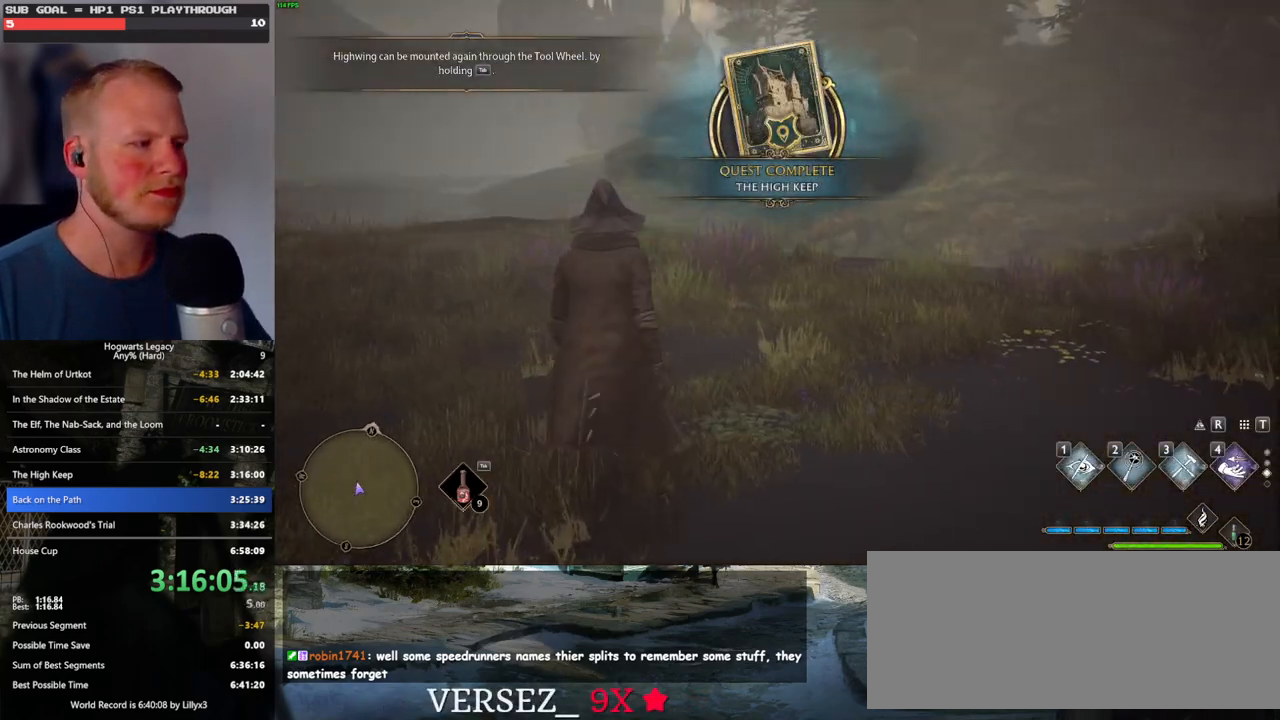
{"keys": ["tab"], "mouse": [], "events": [[283, "tab", "up"], [367, "tab", "down"]]}
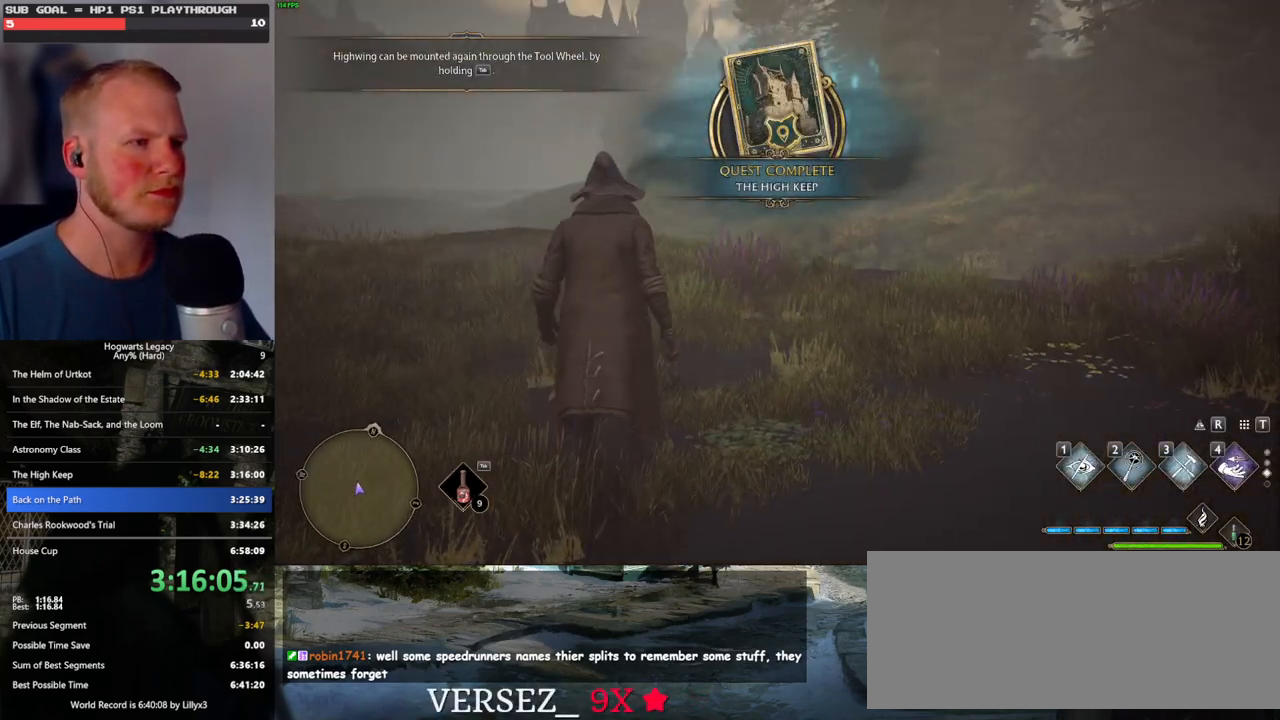
{"keys": ["3", "tab"], "mouse": [], "events": [[433, "3", "down"]]}
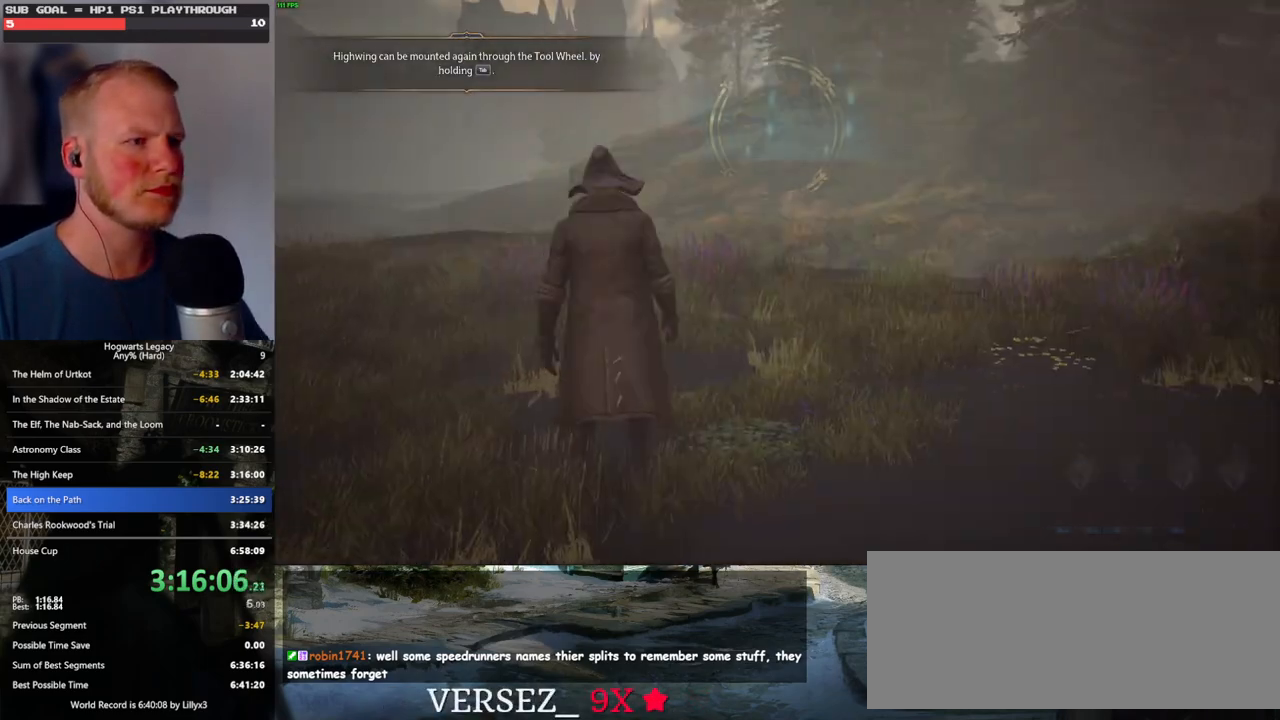
{"keys": ["w"], "mouse": [], "events": [[50, "3", "up"], [50, "tab", "up"], [217, "w", "down"]]}
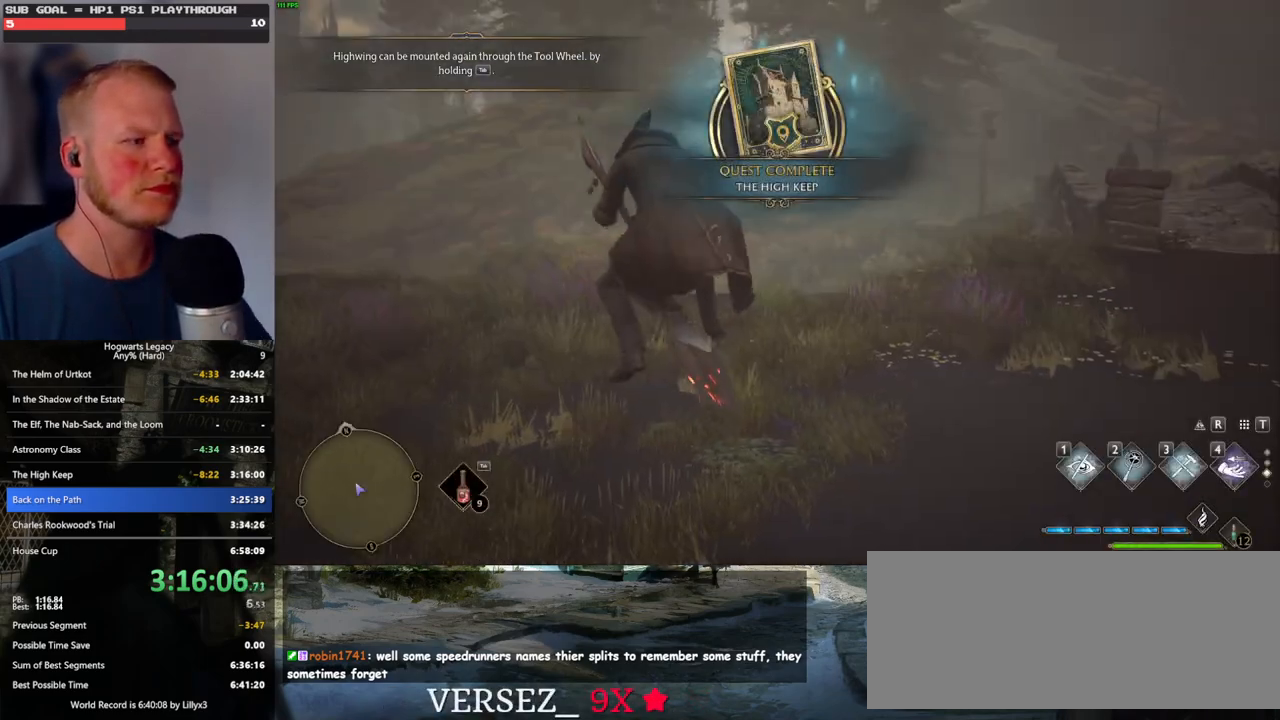
{"keys": ["w"], "mouse": [], "events": [[167, "r", "down"], [267, "r", "up"]]}
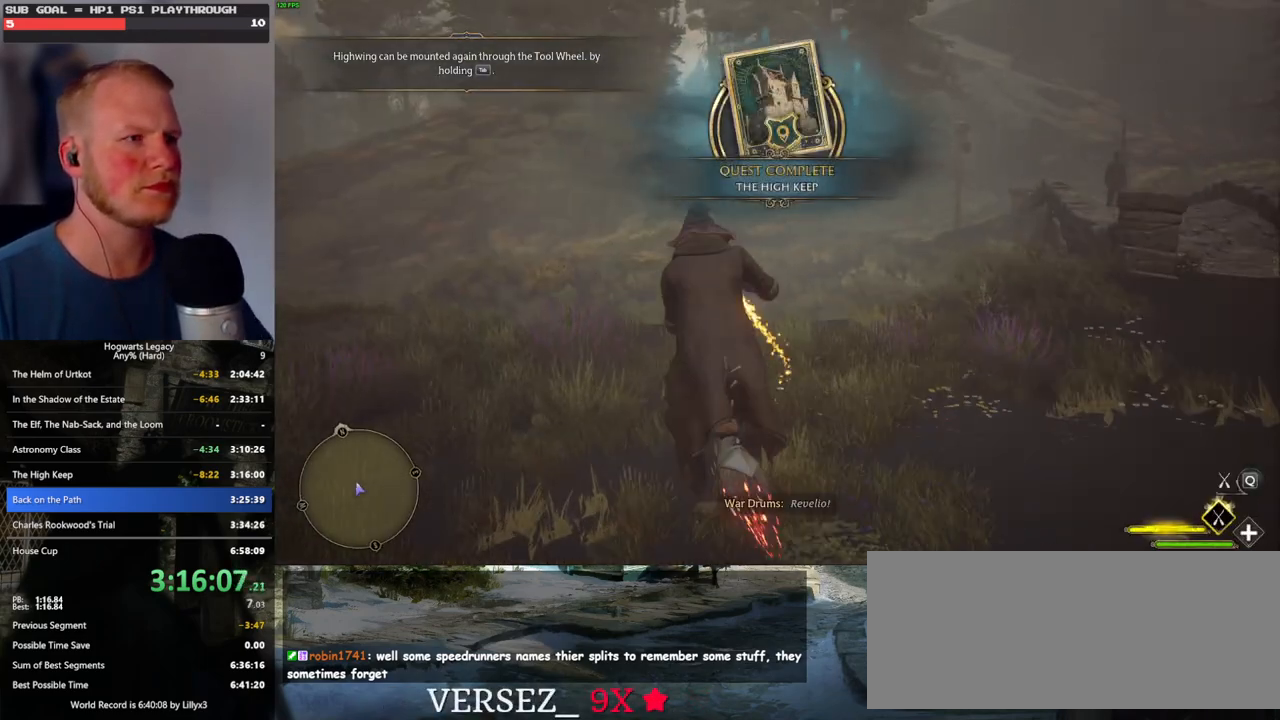
{"keys": ["w"], "mouse": ["left"], "events": [[133, "shift_l", "down"], [267, "mouse_left", "down"], [267, "shift_l", "up"]]}
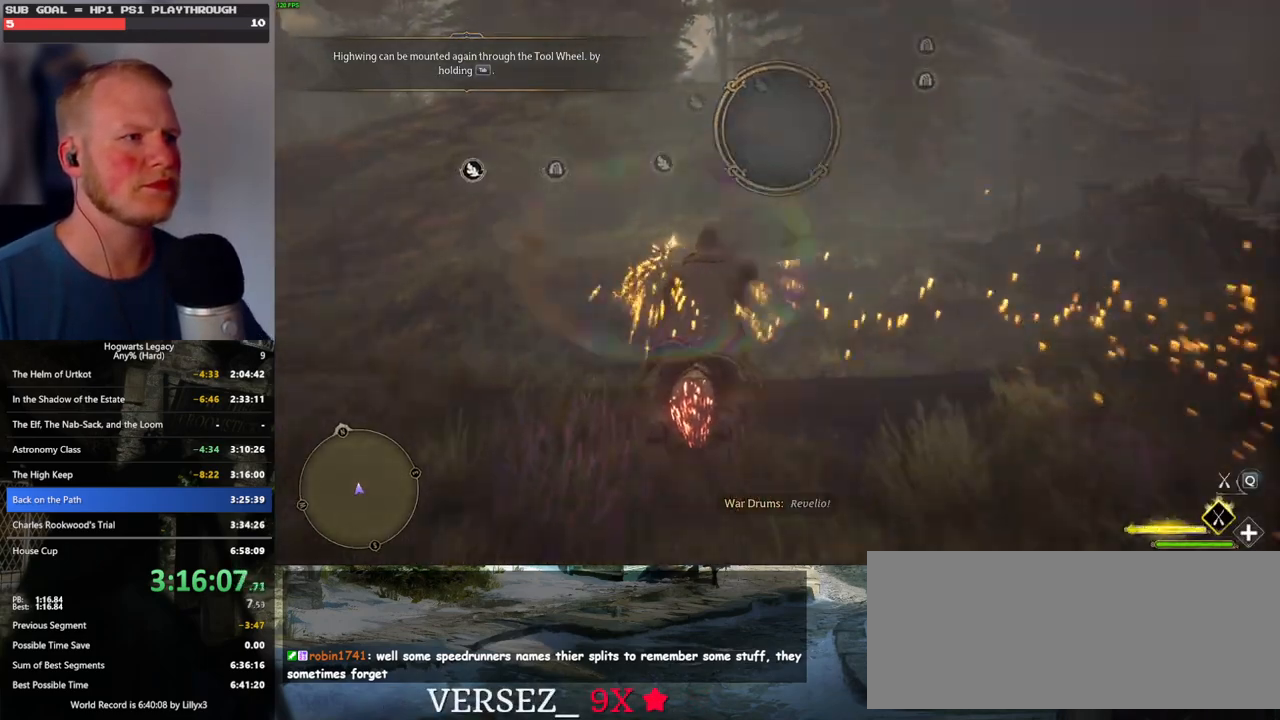
{"keys": ["space", "w"], "mouse": ["left"], "events": [[200, "space", "down"]]}